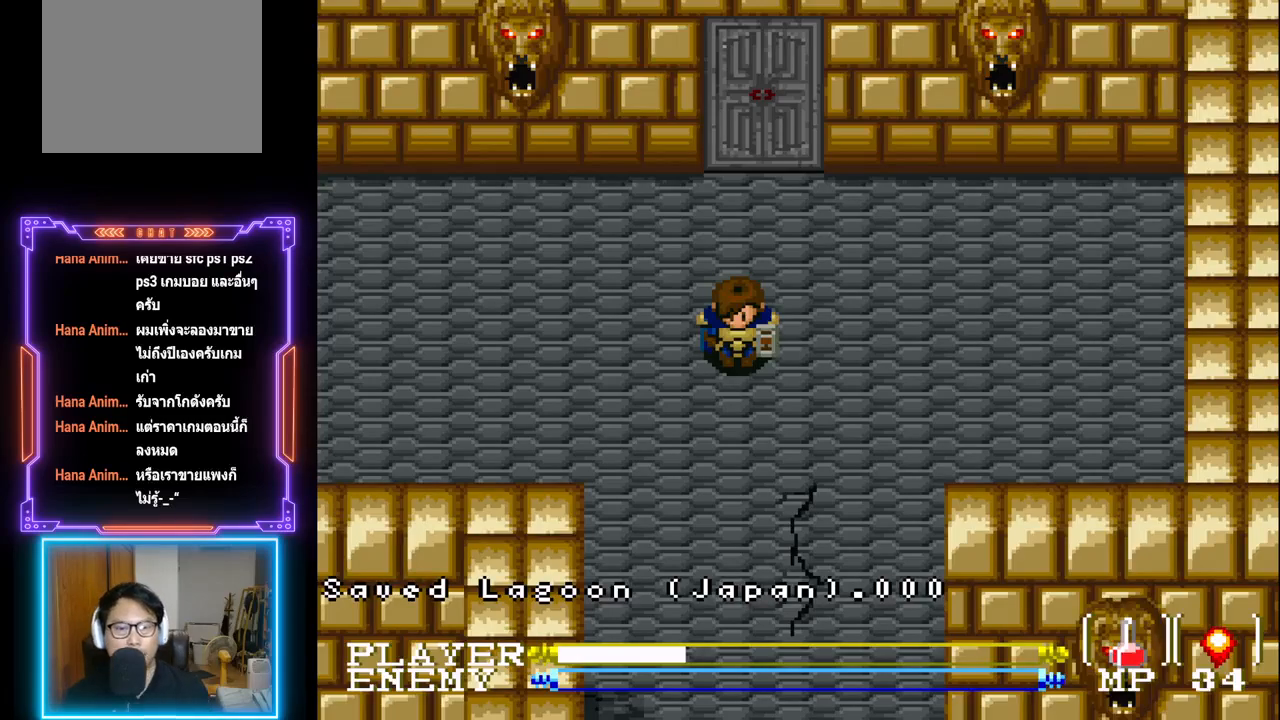
Gameplay with a controller (PlayStation layout); each line is a JSON object with the inputs held at the frame after it. "events" lists button and stick changes between this image and that frame as [ms after this image, input, new state], when the widget could be followed in between. Not read: L3 R3 right_stick.
{"buttons": ["DPAD_UP"], "left_stick": "center", "events": [[150, "DPAD_UP", "down"]]}
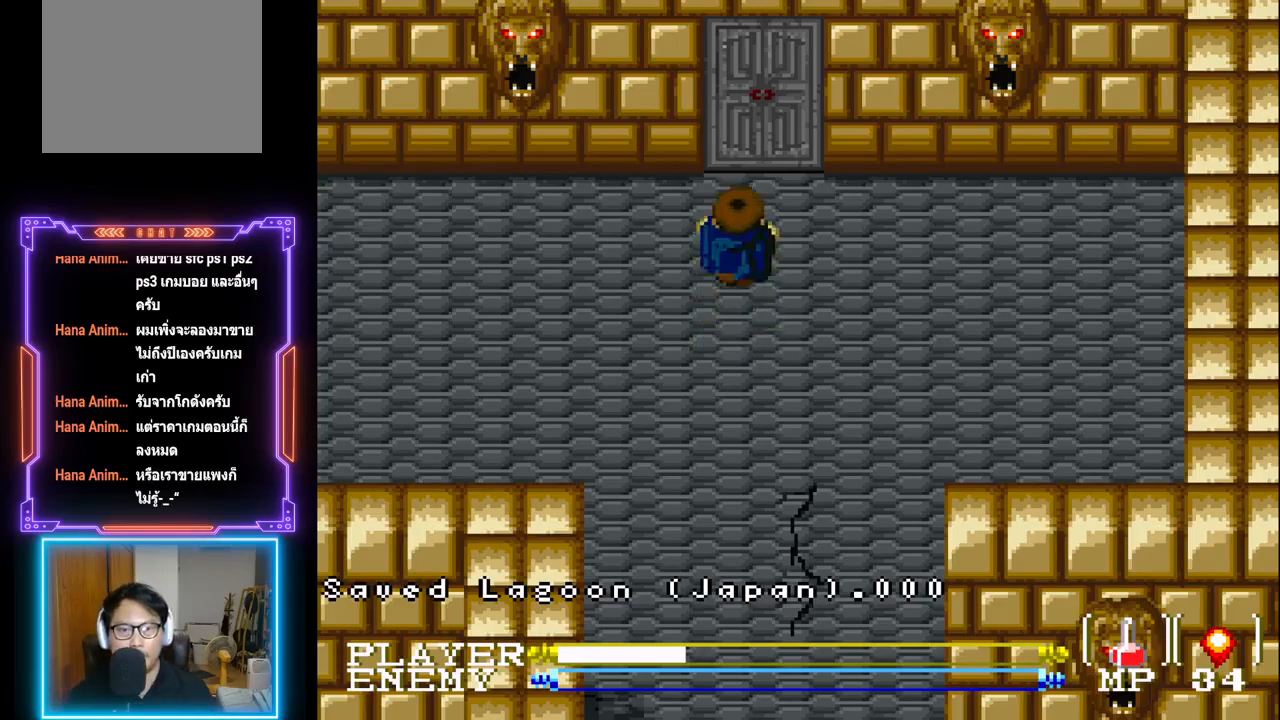
{"buttons": ["DPAD_UP"], "left_stick": "center", "events": []}
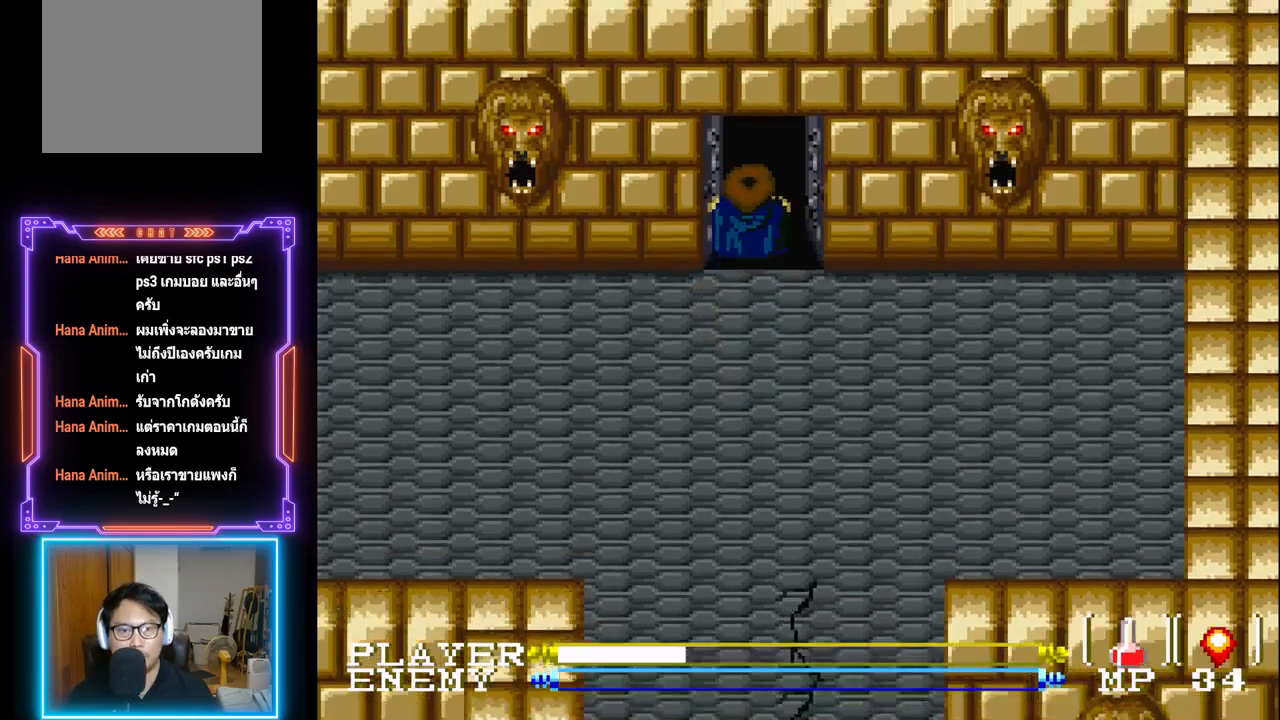
{"buttons": [], "left_stick": "center", "events": [[350, "DPAD_UP", "up"]]}
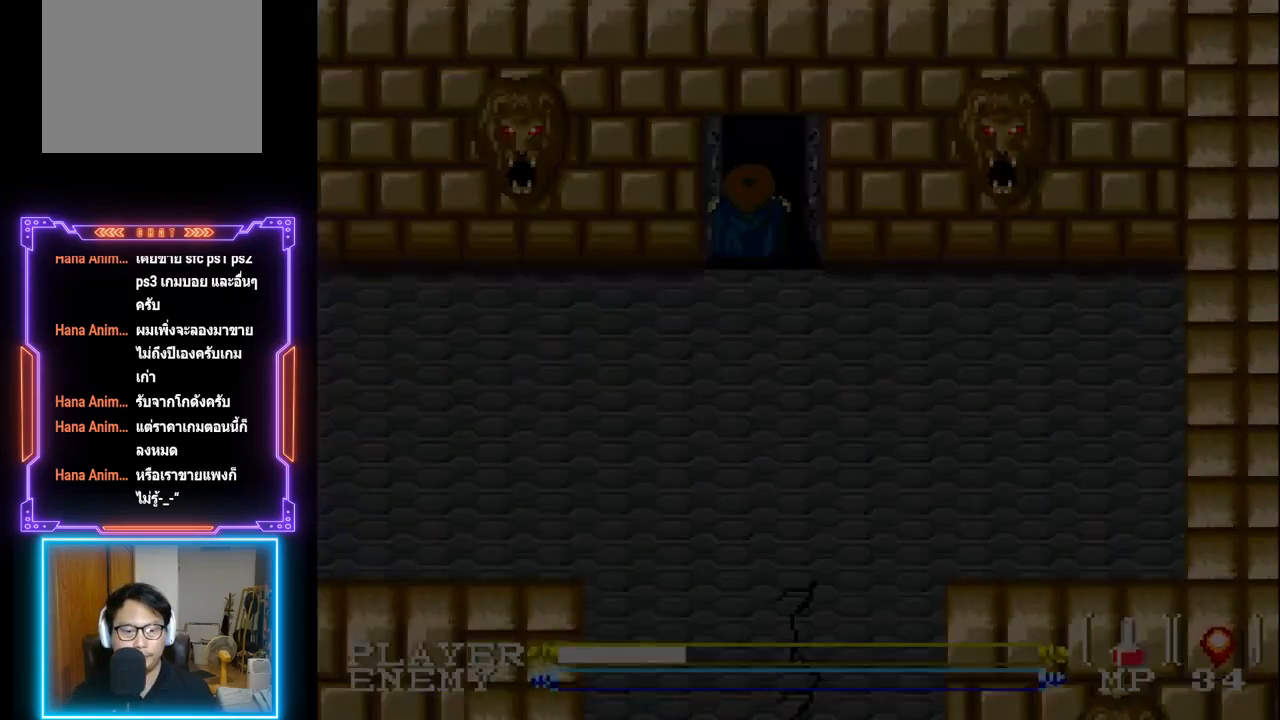
{"buttons": [], "left_stick": "center", "events": []}
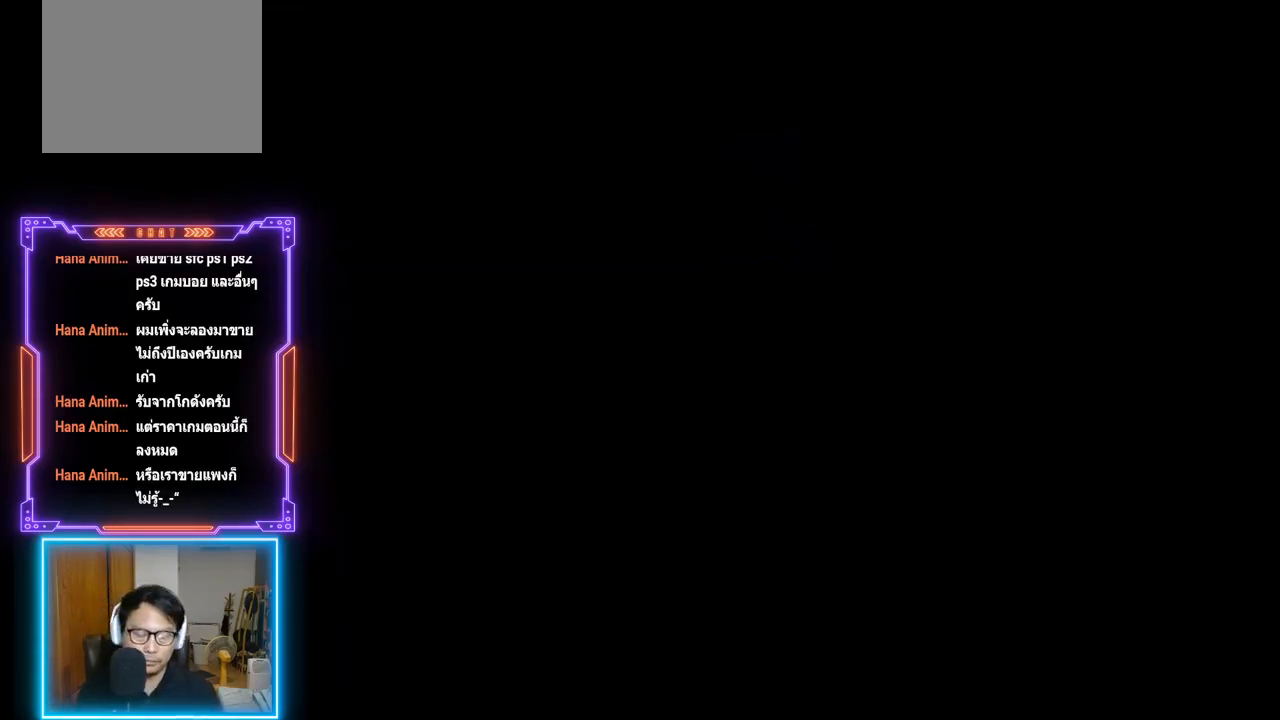
{"buttons": [], "left_stick": "center", "events": []}
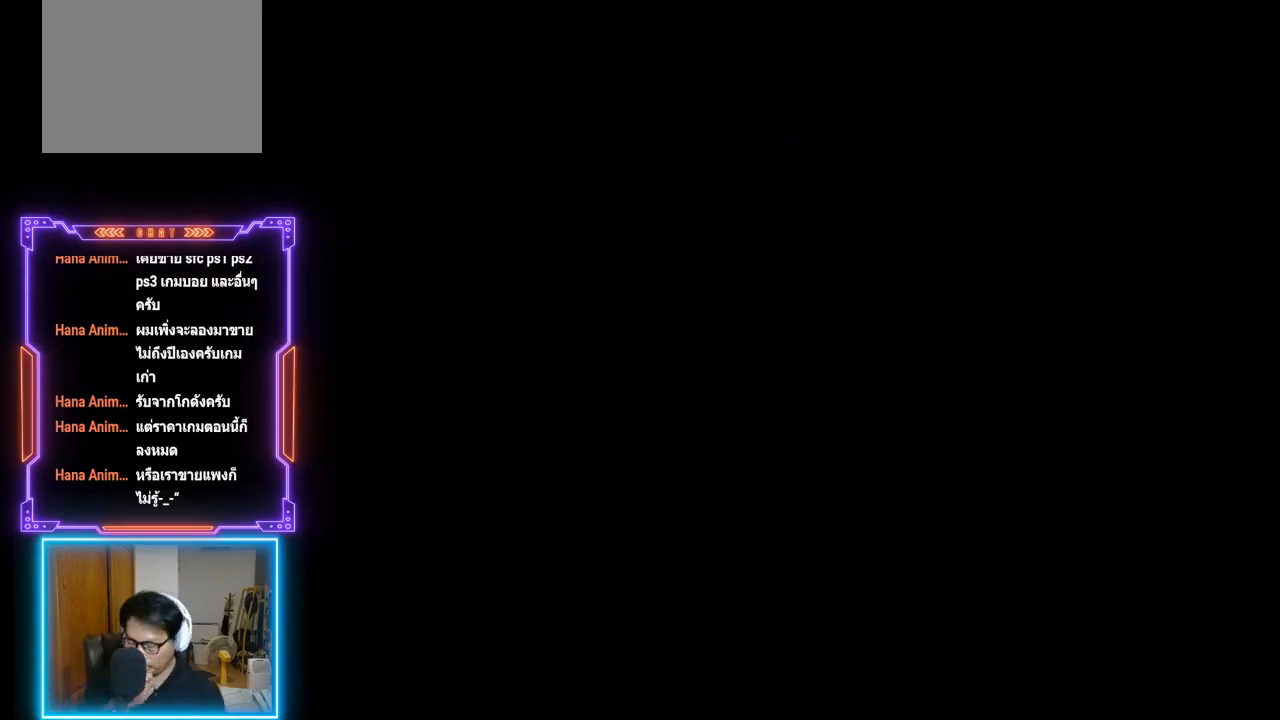
{"buttons": [], "left_stick": "center", "events": []}
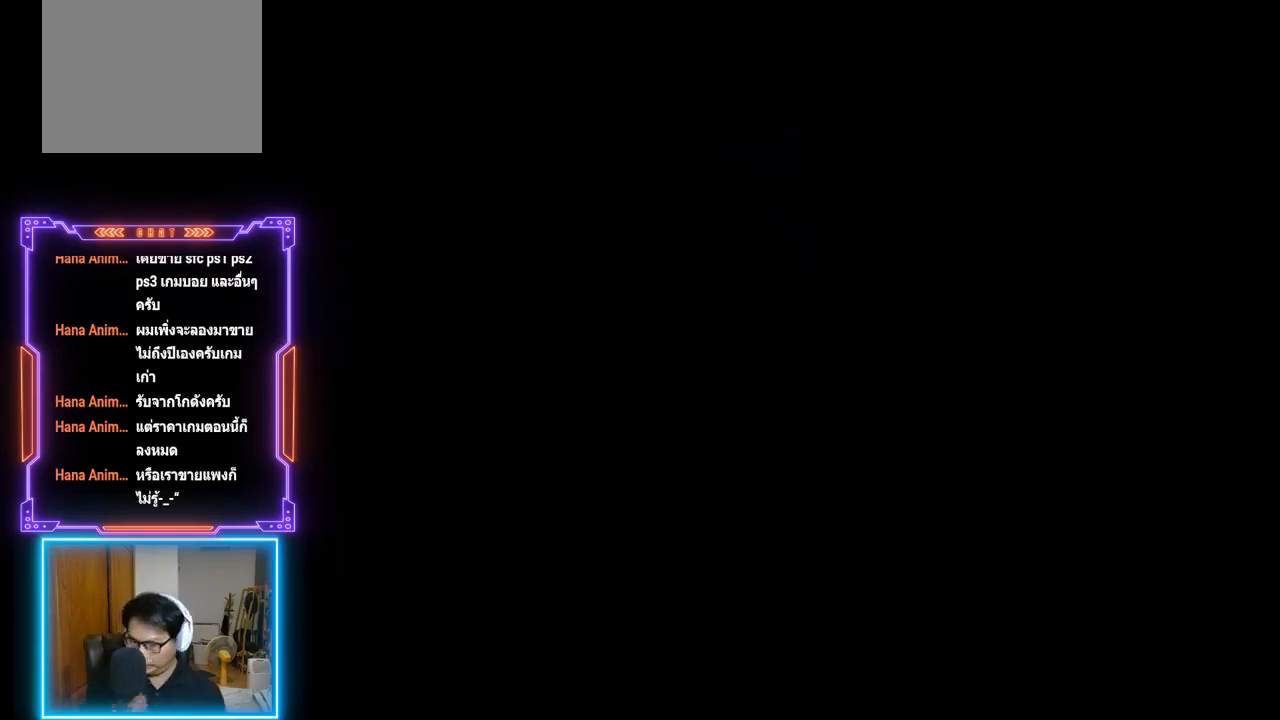
{"buttons": [], "left_stick": "center", "events": []}
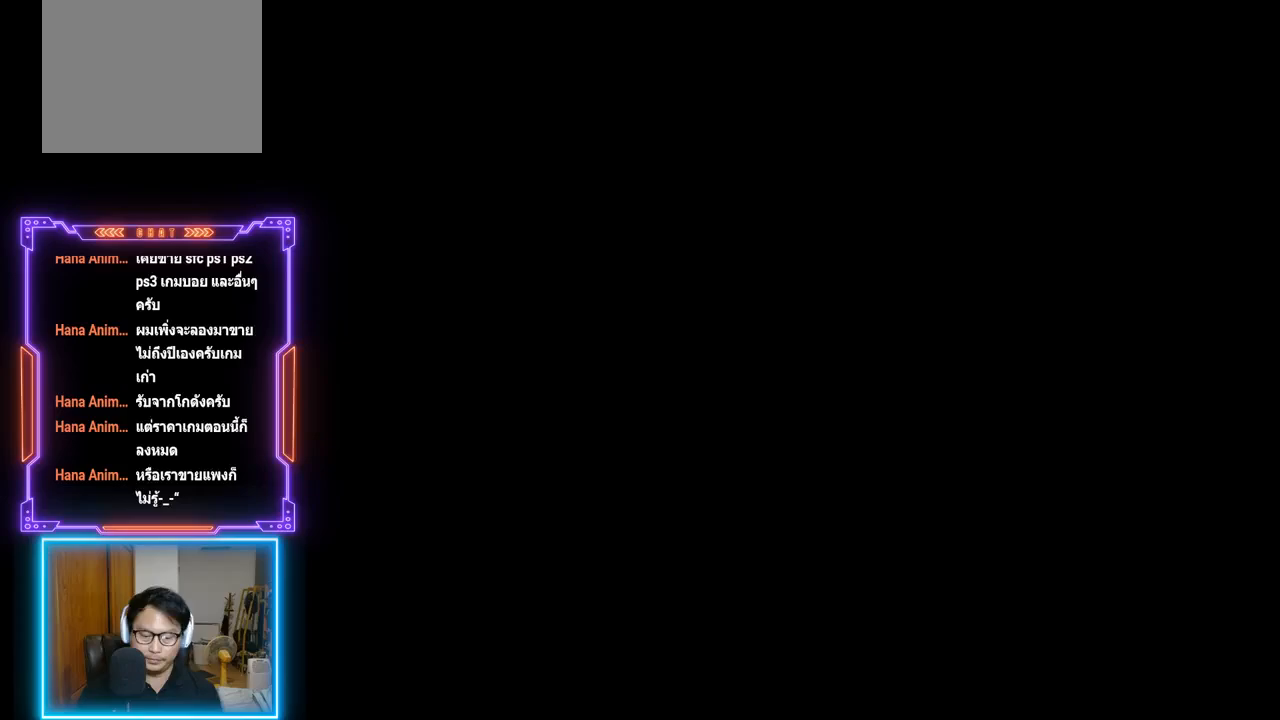
{"buttons": [], "left_stick": "center", "events": []}
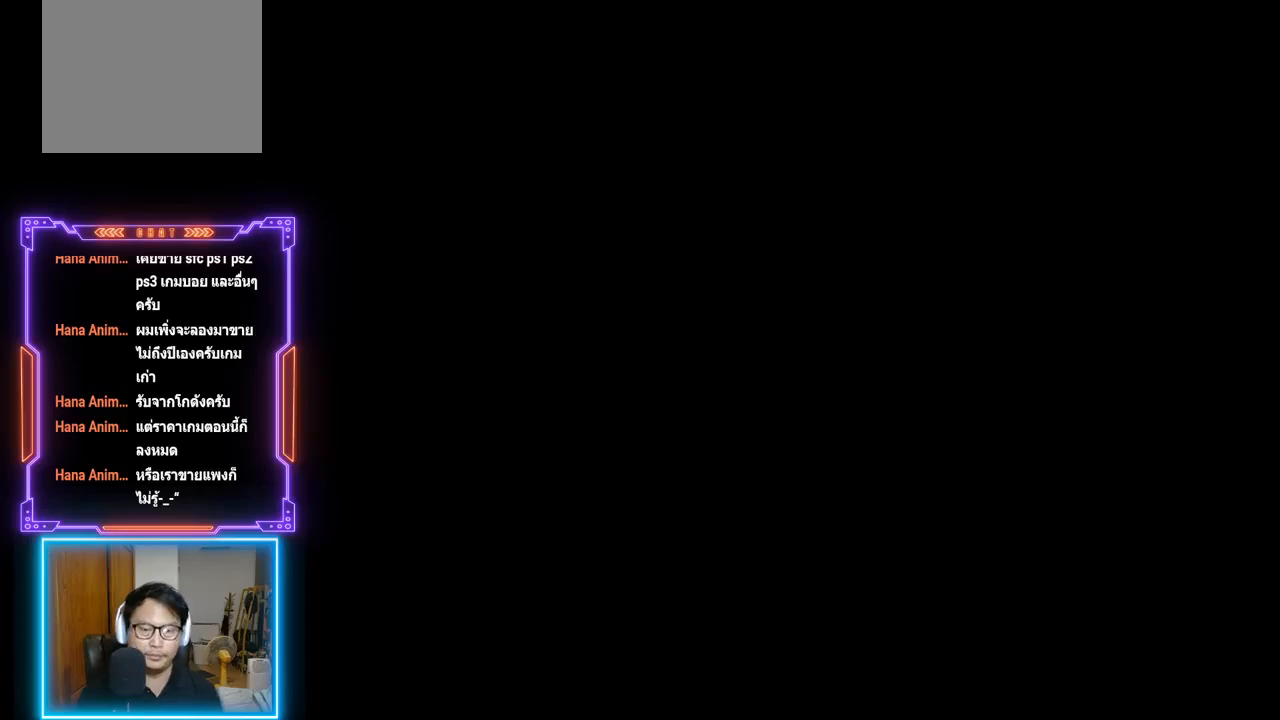
{"buttons": [], "left_stick": "center", "events": []}
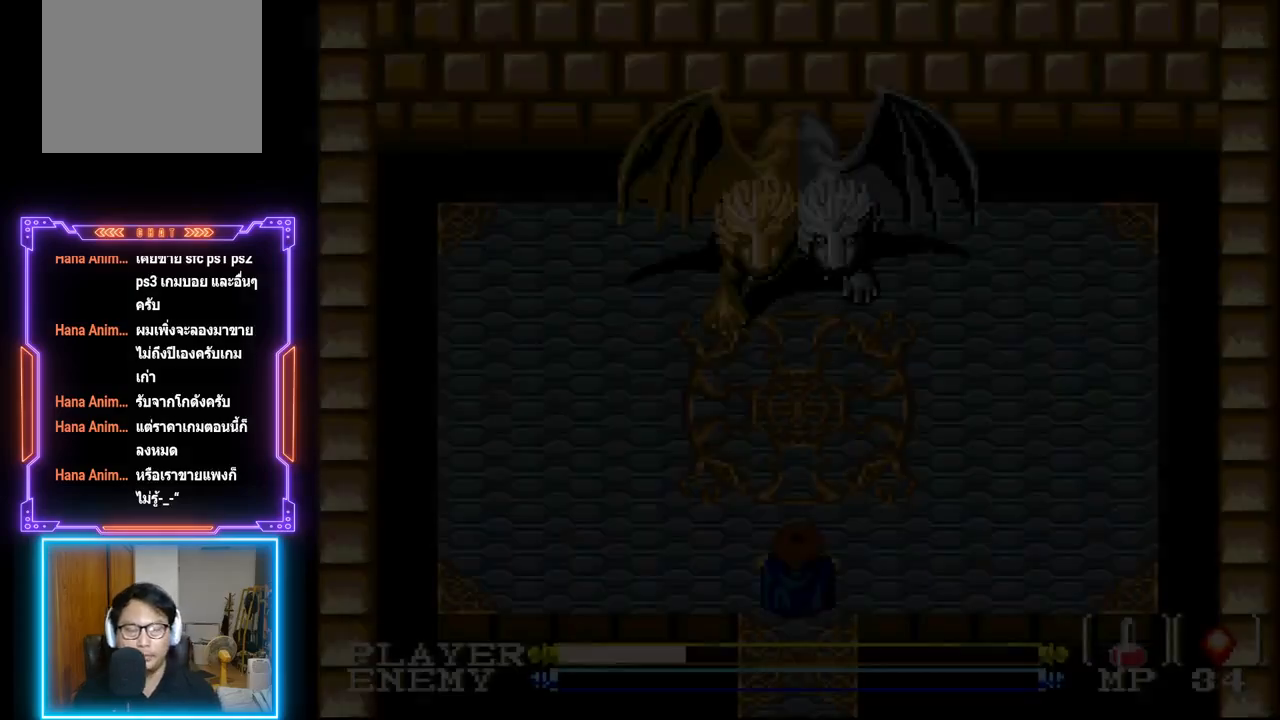
{"buttons": [], "left_stick": "center", "events": []}
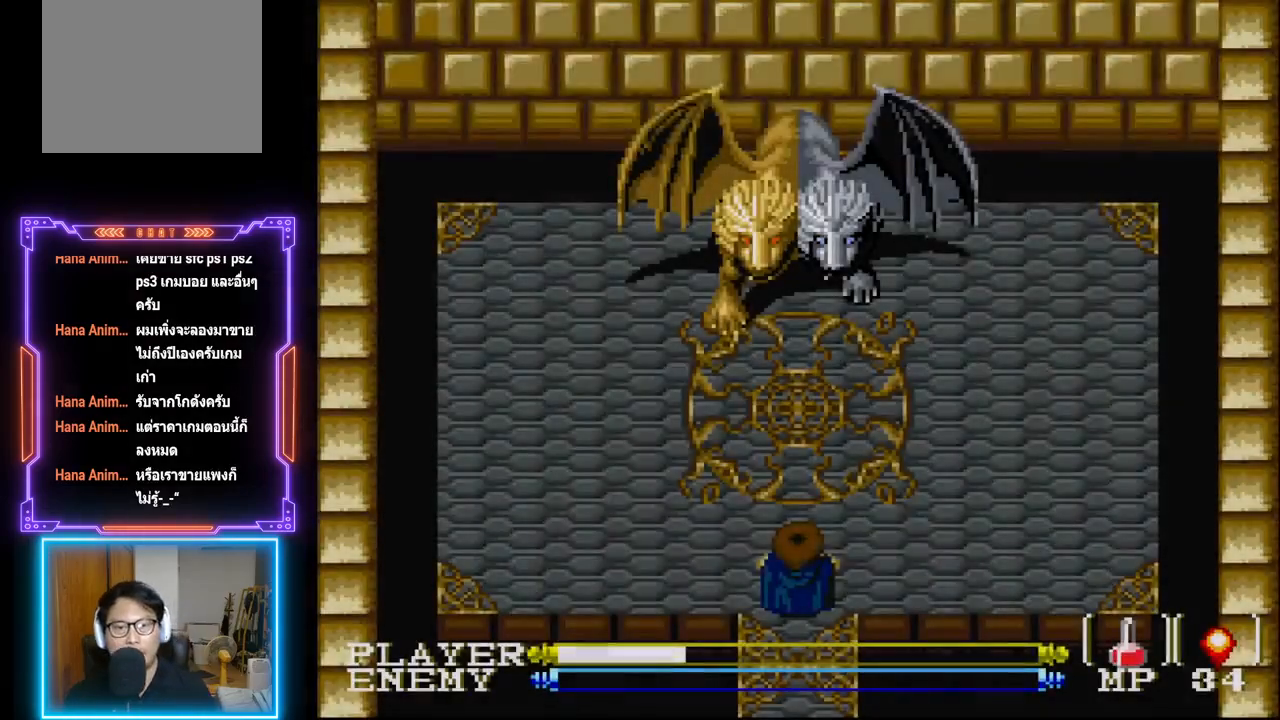
{"buttons": [], "left_stick": "center", "events": []}
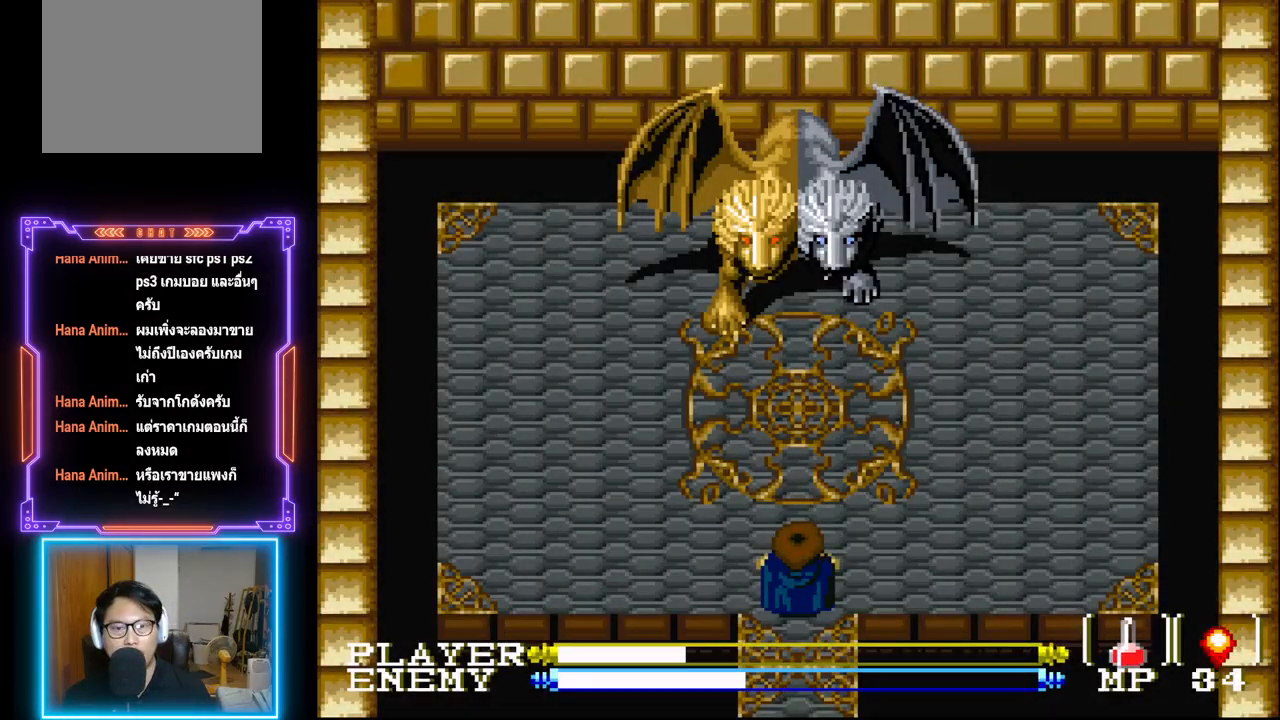
{"buttons": ["DPAD_RIGHT"], "left_stick": "center", "events": [[300, "DPAD_UP", "down"], [450, "DPAD_RIGHT", "down"], [467, "DPAD_UP", "up"]]}
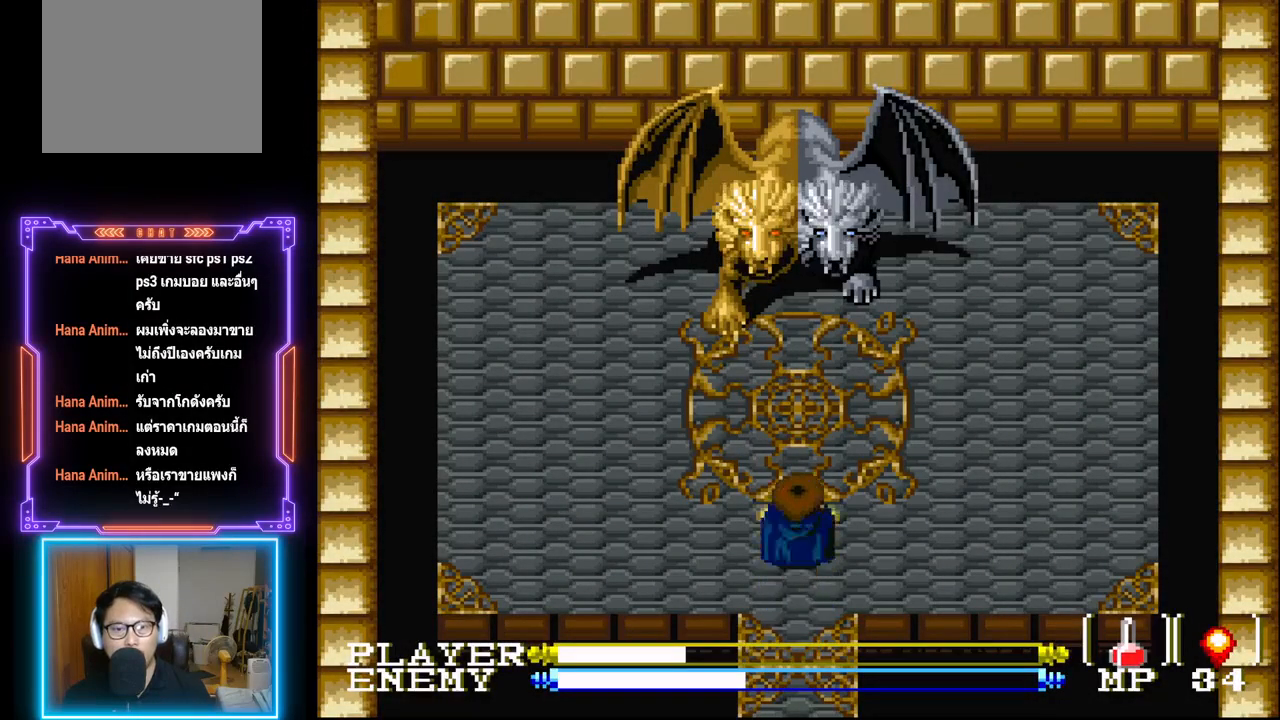
{"buttons": ["DPAD_RIGHT"], "left_stick": "center", "events": []}
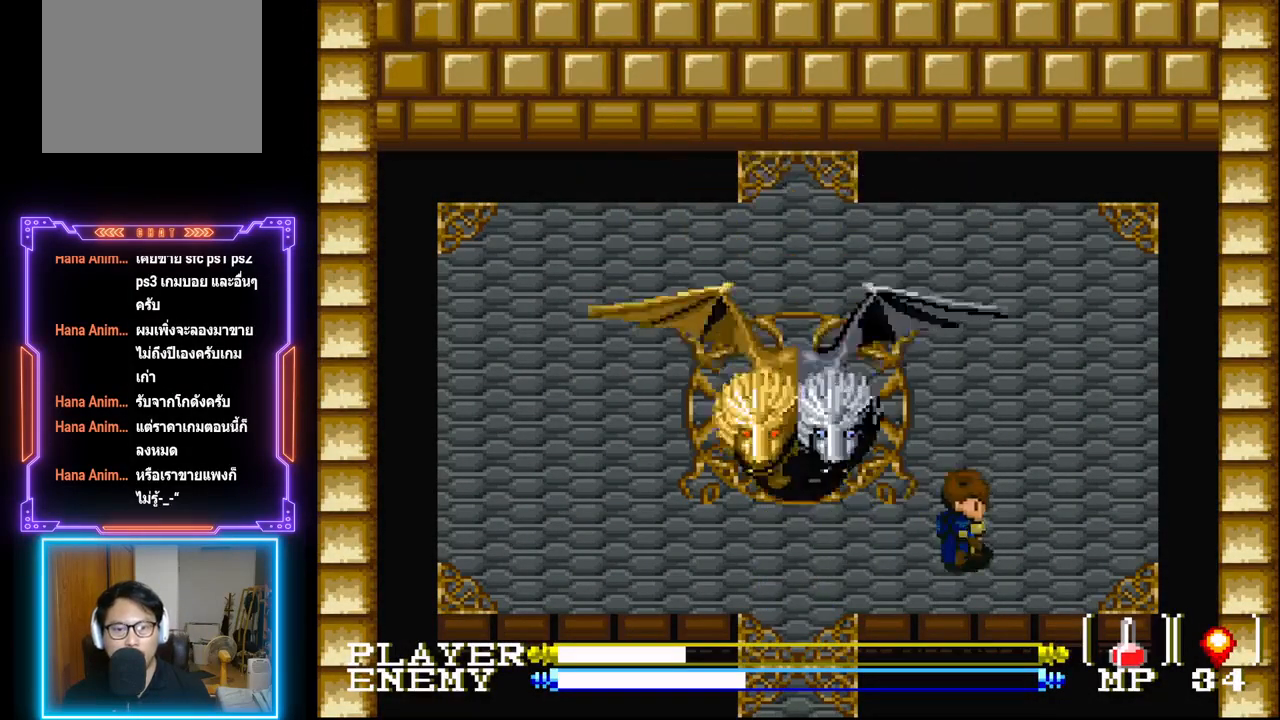
{"buttons": ["DPAD_UP"], "left_stick": "center", "events": [[300, "DPAD_UP", "down"], [317, "DPAD_RIGHT", "up"]]}
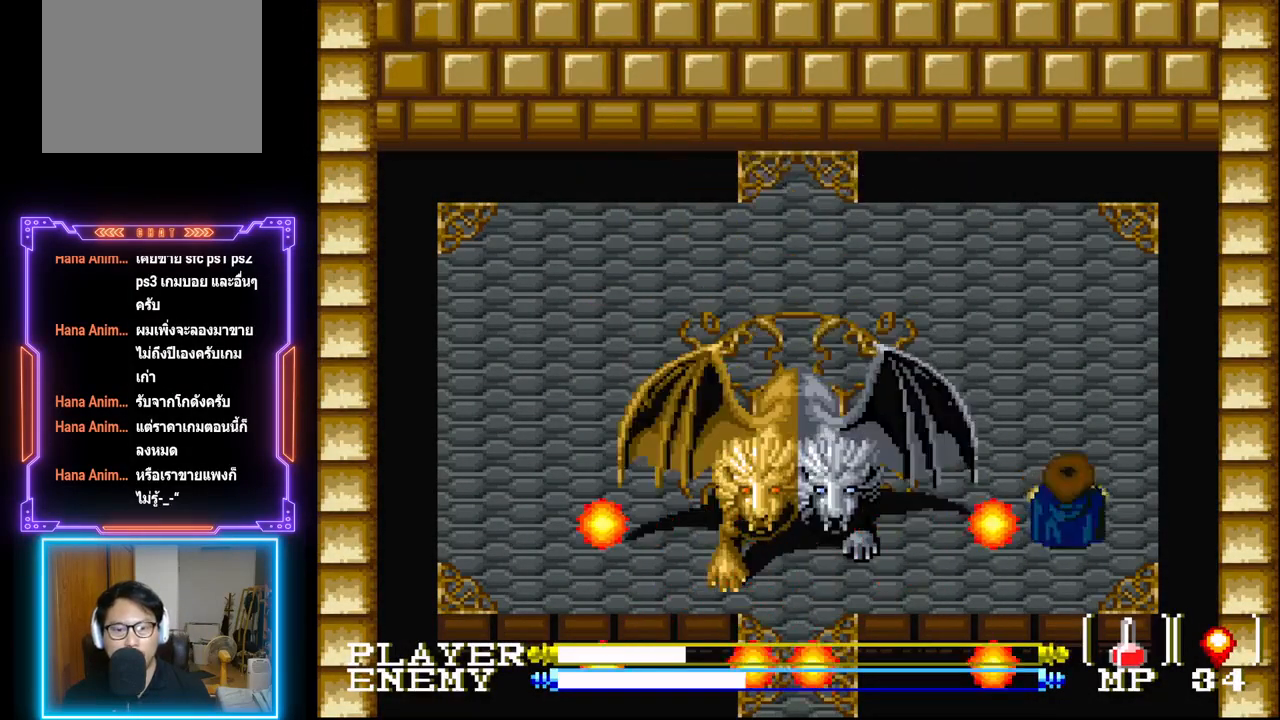
{"buttons": ["DPAD_LEFT"], "left_stick": "center", "events": [[400, "DPAD_UP", "up"], [433, "DPAD_LEFT", "down"]]}
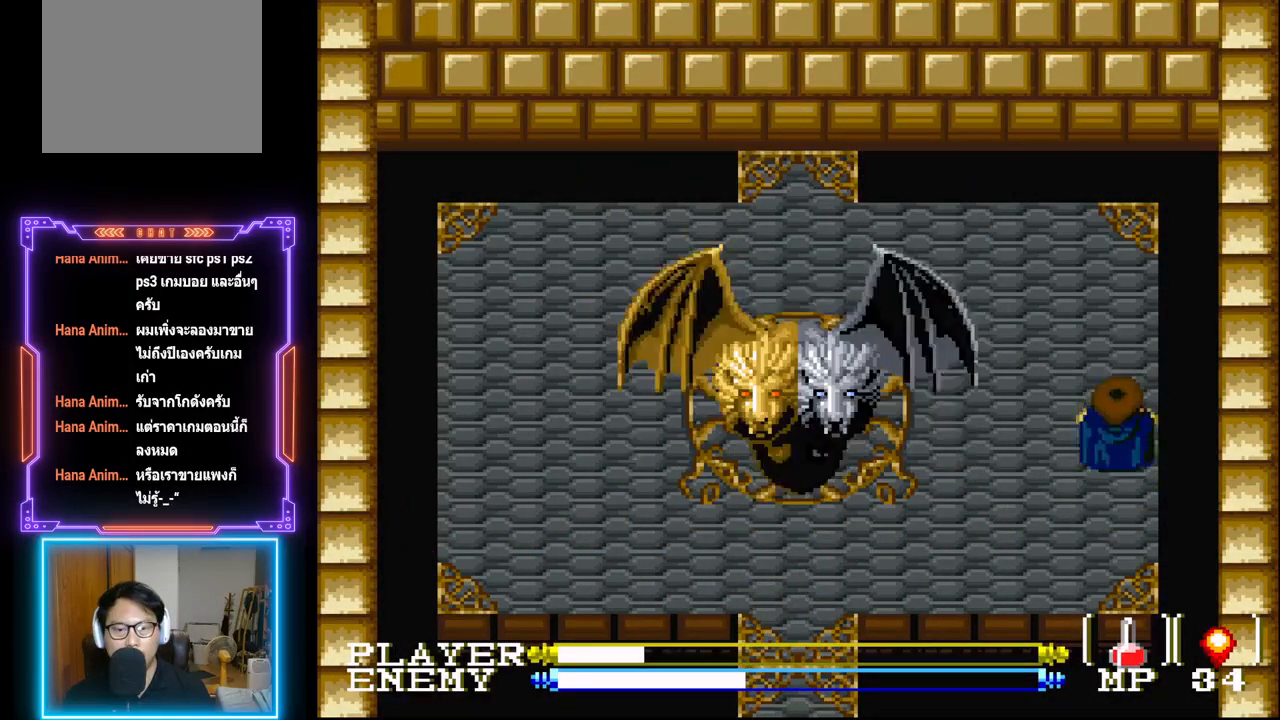
{"buttons": ["DPAD_LEFT"], "left_stick": "center", "events": [[100, "CIRCLE", "down"], [317, "CIRCLE", "up"], [367, "CIRCLE", "down"], [367, "CROSS", "down"], [483, "CIRCLE", "up"], [483, "CROSS", "up"]]}
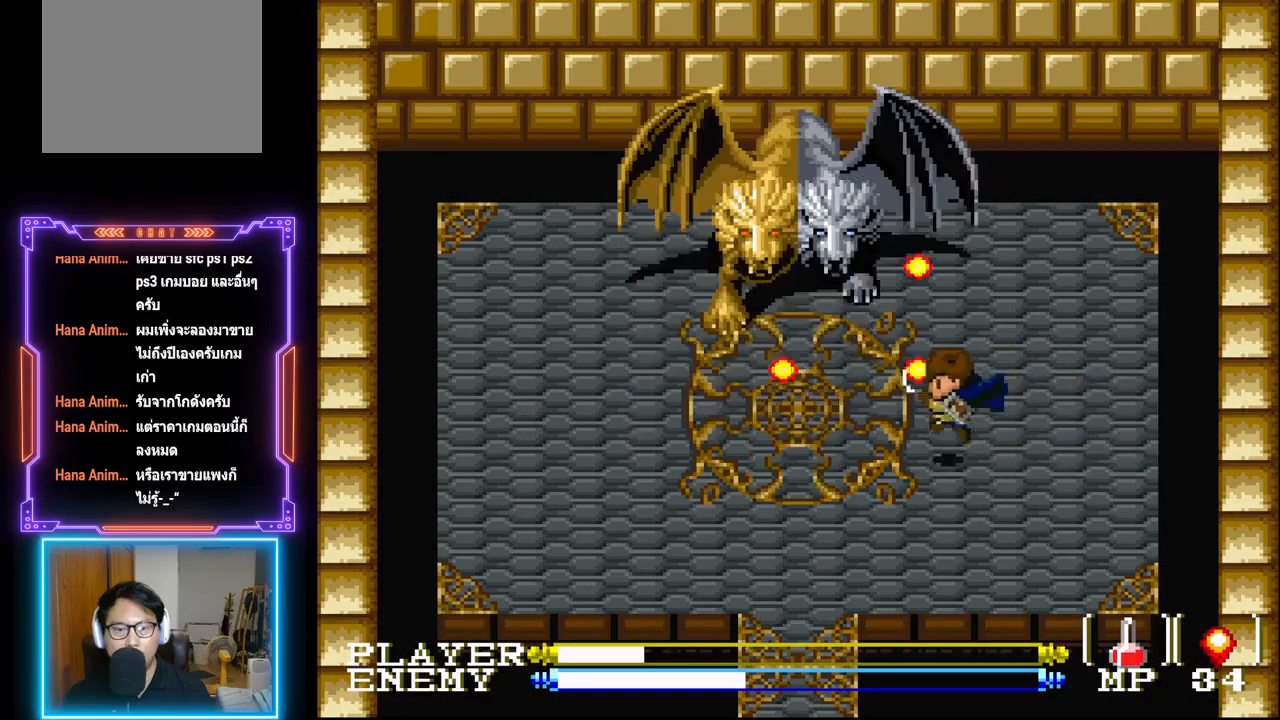
{"buttons": ["DPAD_LEFT"], "left_stick": "center", "events": [[17, "CIRCLE", "down"], [33, "CROSS", "down"], [67, "DPAD_DOWN", "down"], [100, "DPAD_LEFT", "up"], [133, "CIRCLE", "up"], [167, "CIRCLE", "down"], [200, "DPAD_RIGHT", "down"], [283, "DPAD_RIGHT", "up"], [317, "CIRCLE", "up"], [317, "CROSS", "up"], [350, "DPAD_LEFT", "down"], [467, "DPAD_DOWN", "up"]]}
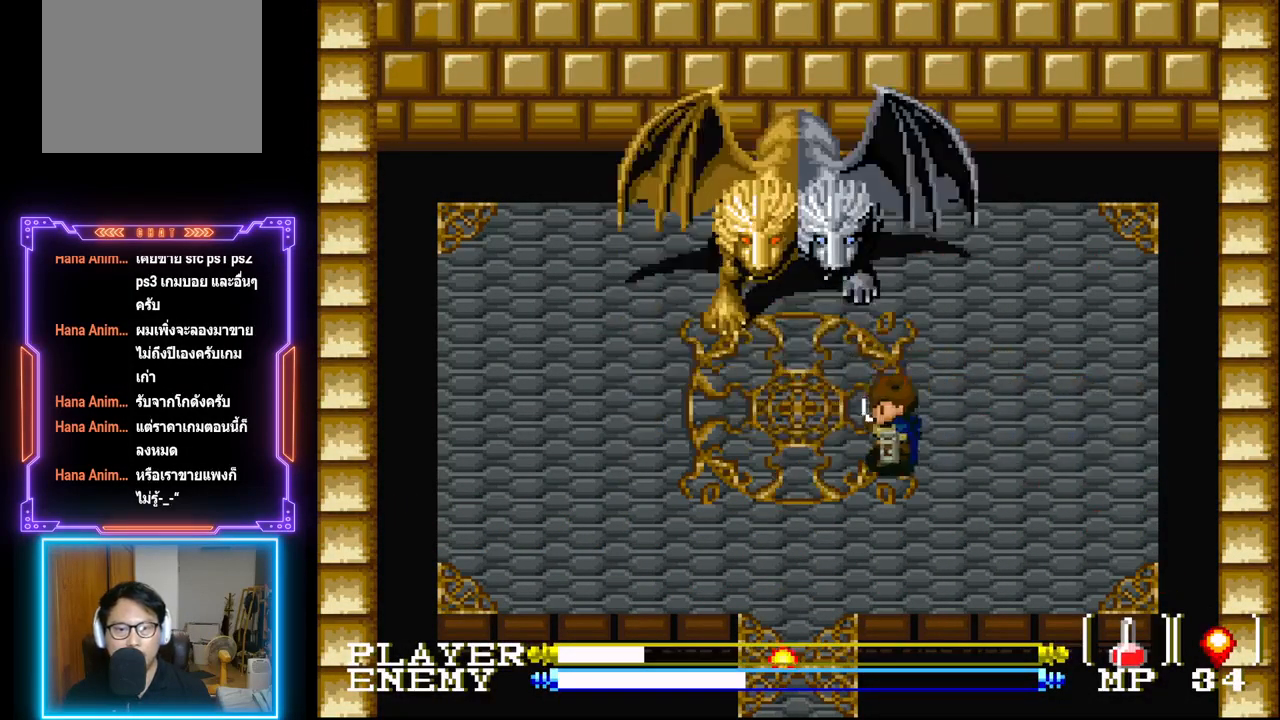
{"buttons": ["CROSS", "DPAD_UP"], "left_stick": "center", "events": [[183, "DPAD_LEFT", "up"], [217, "DPAD_UP", "down"], [233, "CIRCLE", "down"], [400, "CIRCLE", "up"], [450, "CIRCLE", "down"], [450, "CROSS", "down"], [500, "CIRCLE", "up"]]}
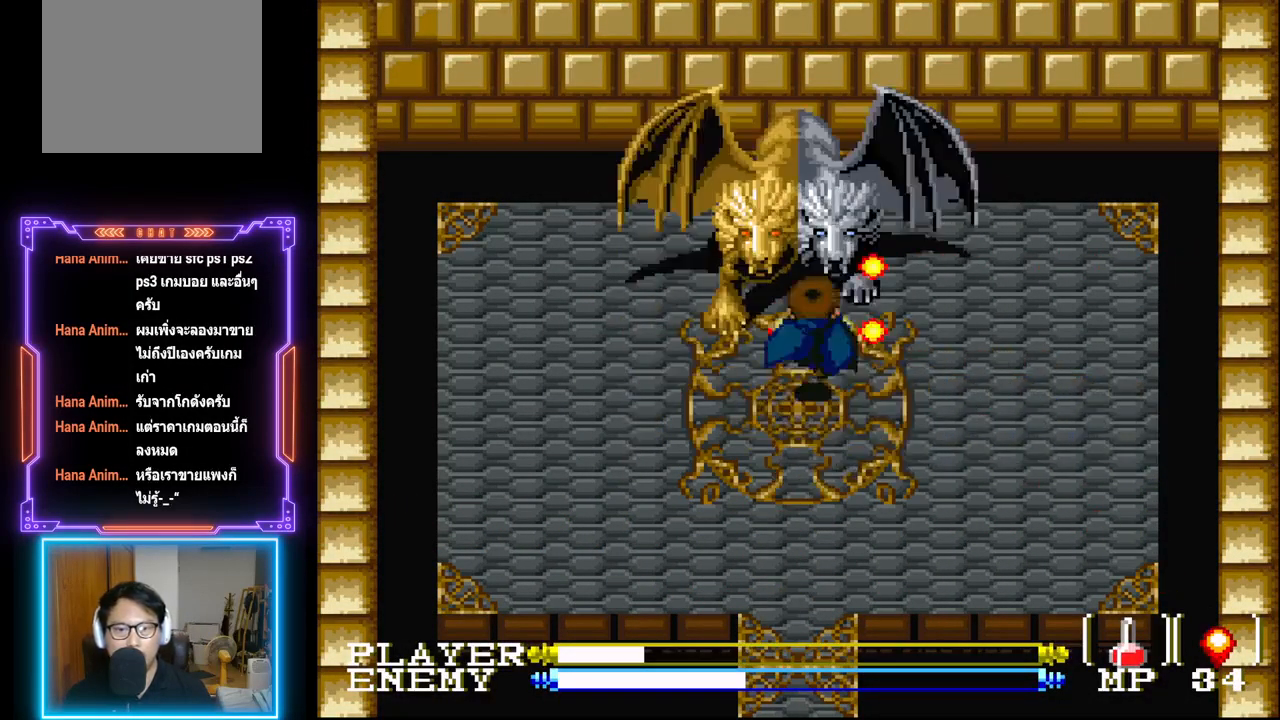
{"buttons": [], "left_stick": "center", "events": [[50, "DPAD_UP", "up"], [267, "CROSS", "up"], [300, "CROSS", "down"], [483, "CROSS", "up"]]}
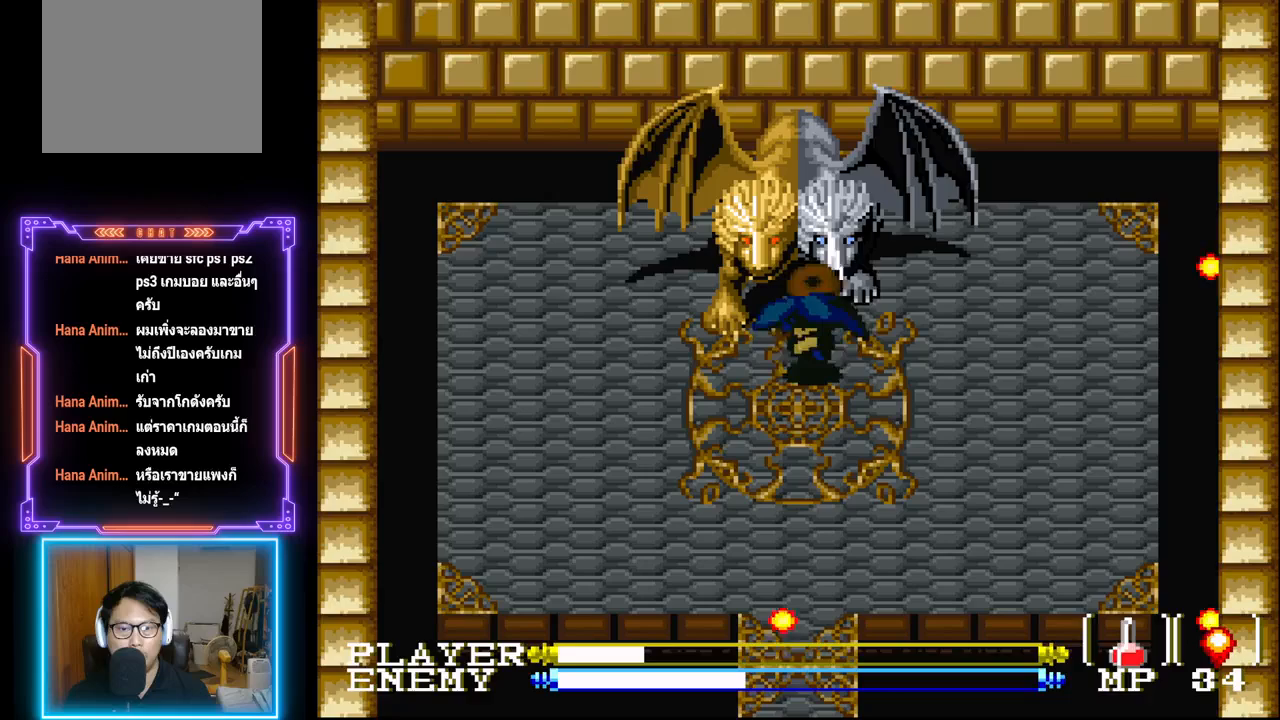
{"buttons": ["CROSS"], "left_stick": "center", "events": [[150, "CIRCLE", "down"], [300, "CIRCLE", "up"], [300, "DPAD_UP", "down"], [350, "DPAD_UP", "up"], [367, "CROSS", "down"], [450, "CROSS", "up"], [500, "CROSS", "down"]]}
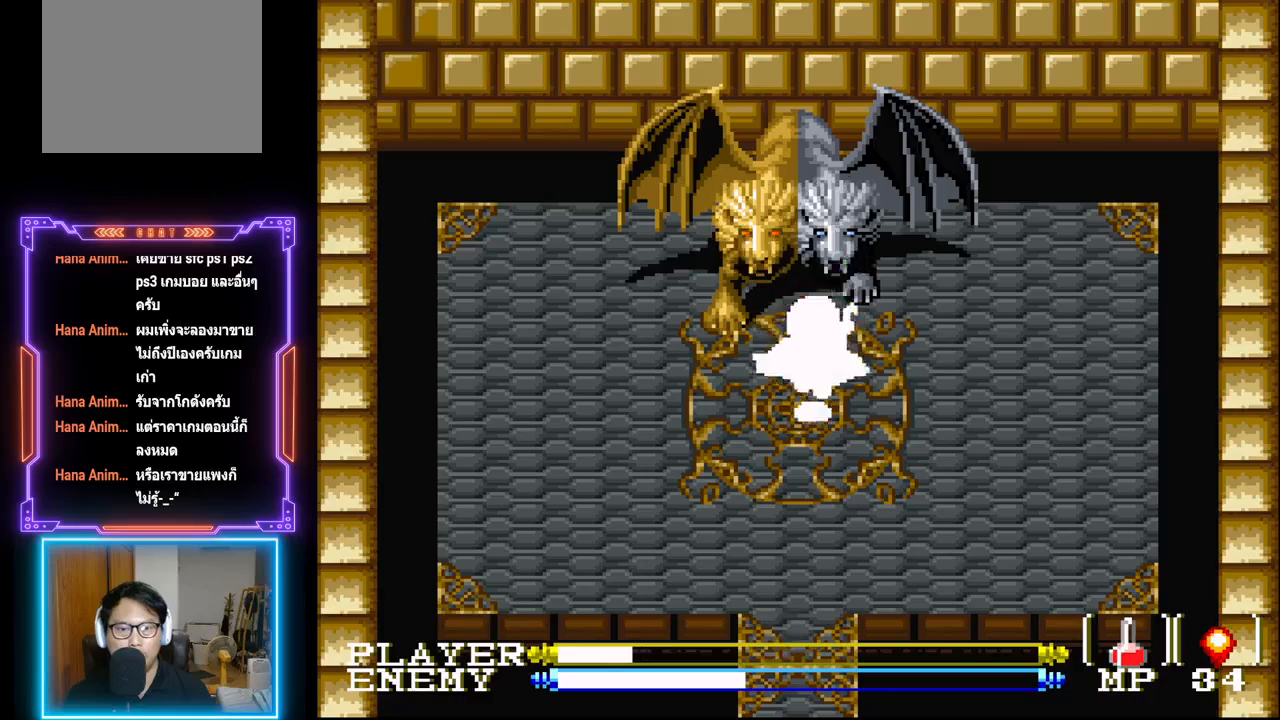
{"buttons": [], "left_stick": "center", "events": [[83, "CROSS", "up"], [133, "CROSS", "down"], [250, "CROSS", "up"], [367, "CROSS", "down"], [383, "CIRCLE", "down"], [450, "CROSS", "up"], [483, "CIRCLE", "up"]]}
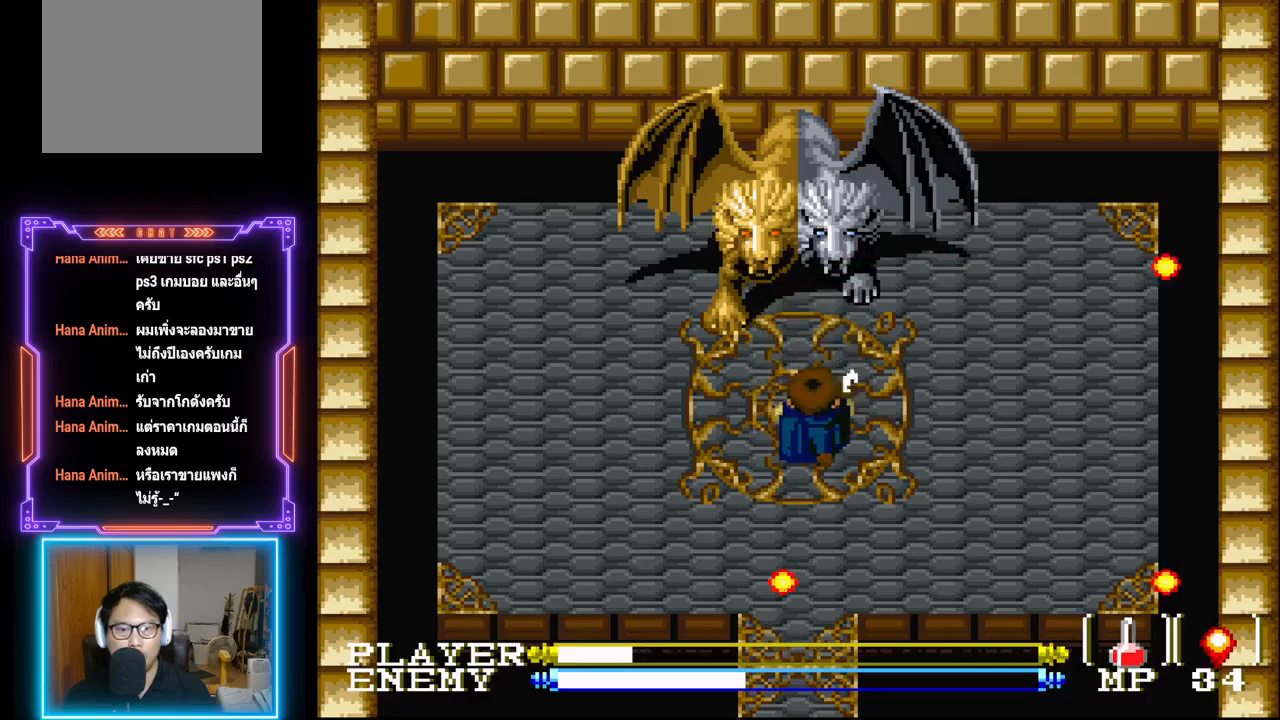
{"buttons": ["CROSS"], "left_stick": "center", "events": [[183, "DPAD_UP", "down"], [283, "CIRCLE", "down"], [433, "CIRCLE", "up"], [483, "CROSS", "down"], [500, "DPAD_UP", "up"]]}
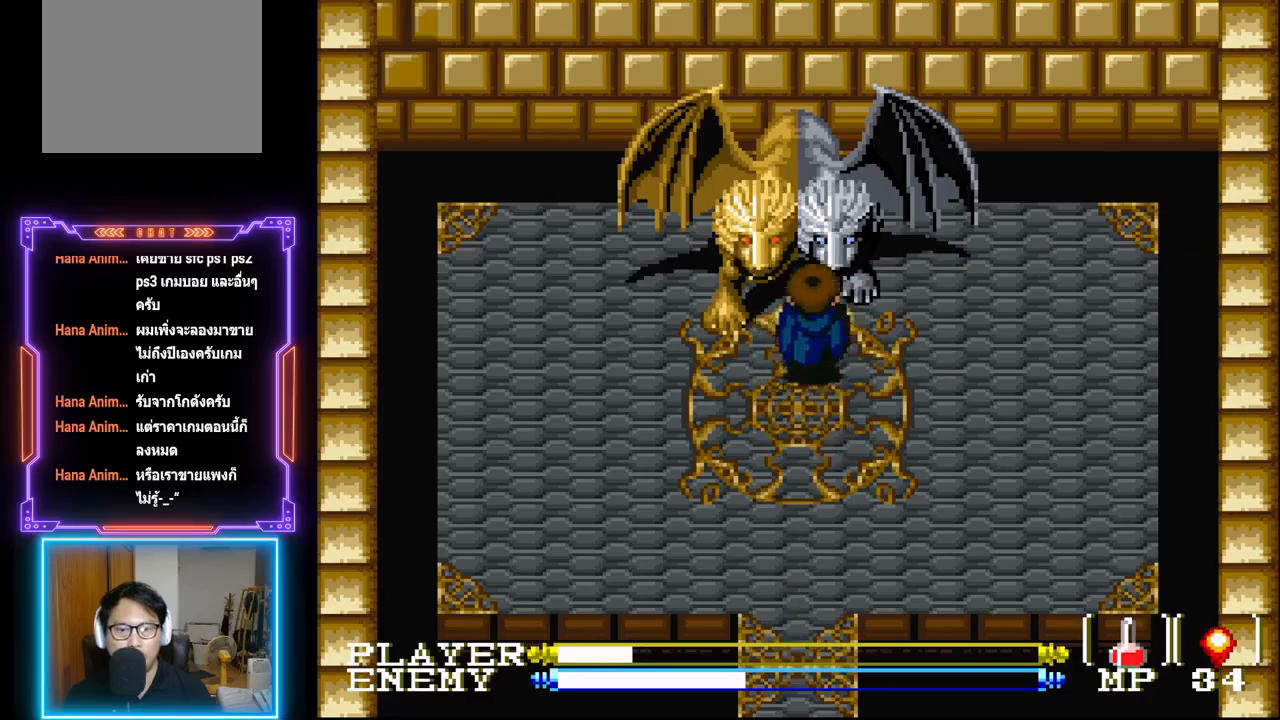
{"buttons": [], "left_stick": "center", "events": [[33, "DPAD_UP", "down"], [50, "CROSS", "up"], [100, "CROSS", "down"], [100, "DPAD_UP", "up"], [167, "CROSS", "up"], [217, "CROSS", "down"], [417, "CROSS", "up"]]}
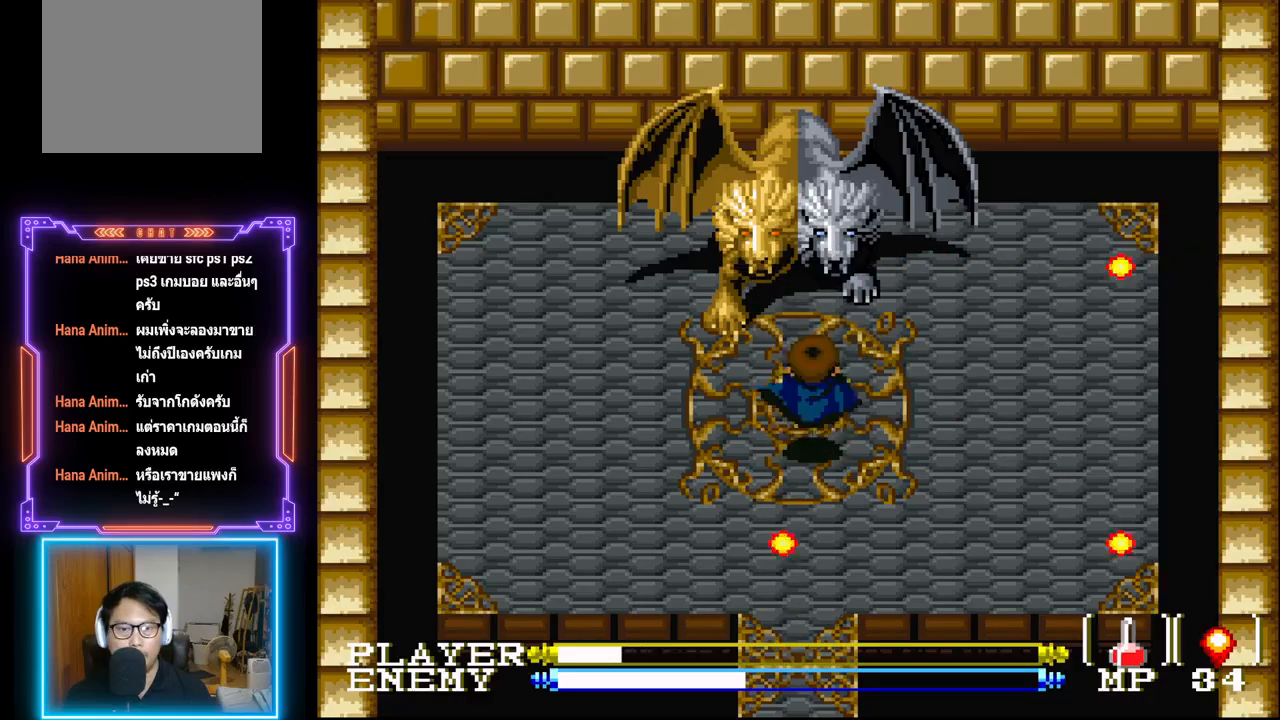
{"buttons": ["CROSS"], "left_stick": "center", "events": [[117, "DPAD_UP", "down"], [167, "CIRCLE", "down"], [350, "CIRCLE", "up"], [367, "DPAD_UP", "up"], [433, "CROSS", "down"]]}
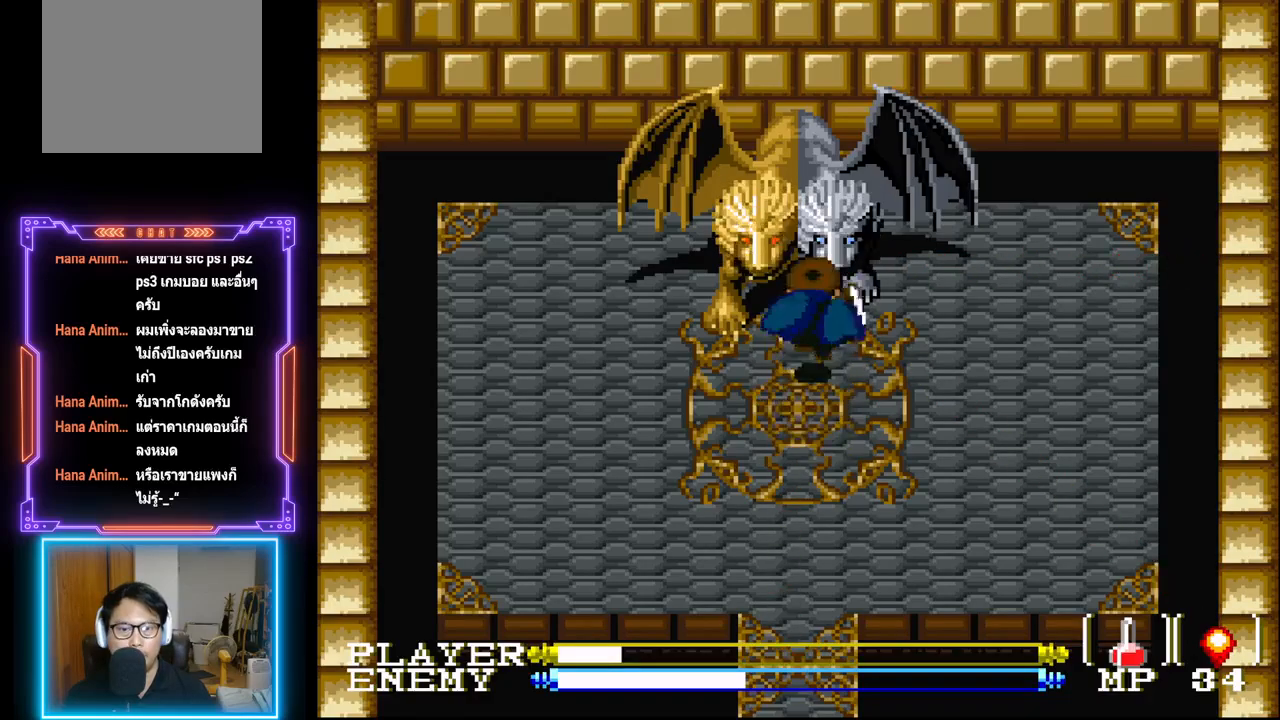
{"buttons": [], "left_stick": "center", "events": [[50, "DPAD_UP", "down"], [150, "CROSS", "up"], [150, "DPAD_UP", "up"], [200, "CROSS", "down"], [300, "CROSS", "up"], [350, "CROSS", "down"], [467, "CROSS", "up"]]}
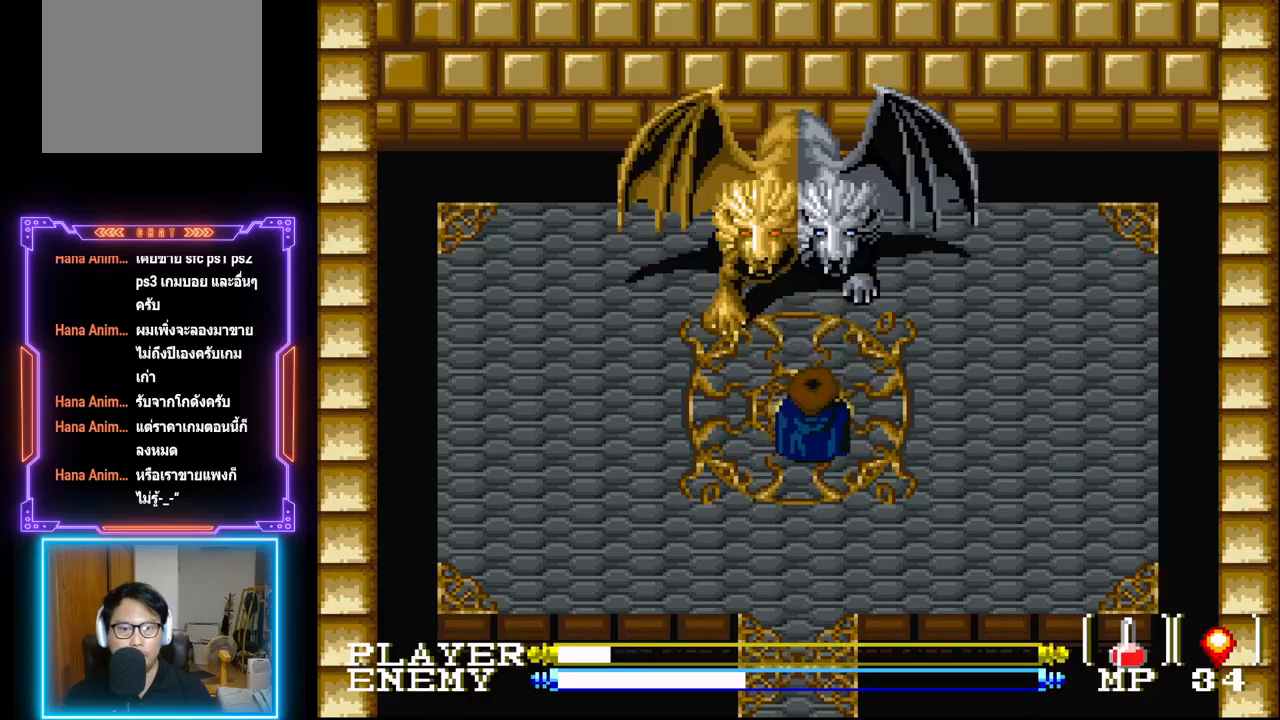
{"buttons": [], "left_stick": "center", "events": [[167, "CIRCLE", "down"], [250, "DPAD_UP", "down"], [350, "CIRCLE", "up"], [417, "CROSS", "down"], [417, "DPAD_UP", "up"], [500, "CROSS", "up"]]}